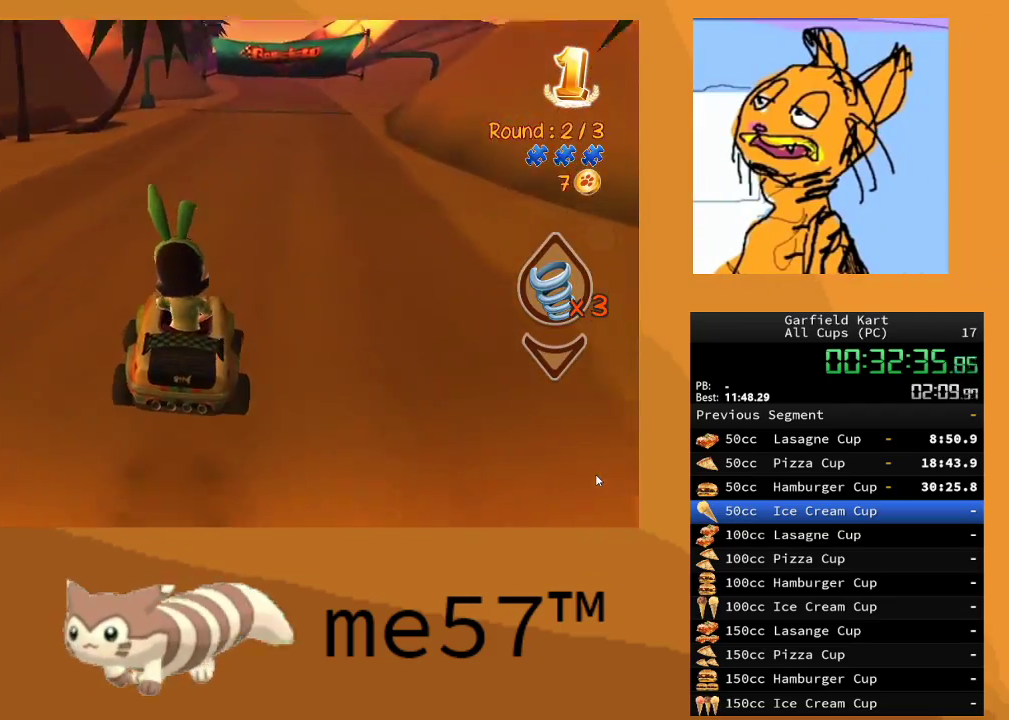
Gameplay with a controller (Xbox layout); each line is a JSON object with the inputs held at the frame after it. "events" lists button and stick changes between this image and that frame as [ms after this image, input, new state], when the widget could be followed in between. Not read: L3 R3.
{"buttons": ["R2"], "left_stick": "center", "right_stick": "center", "events": [[150, "left_stick", "center"]]}
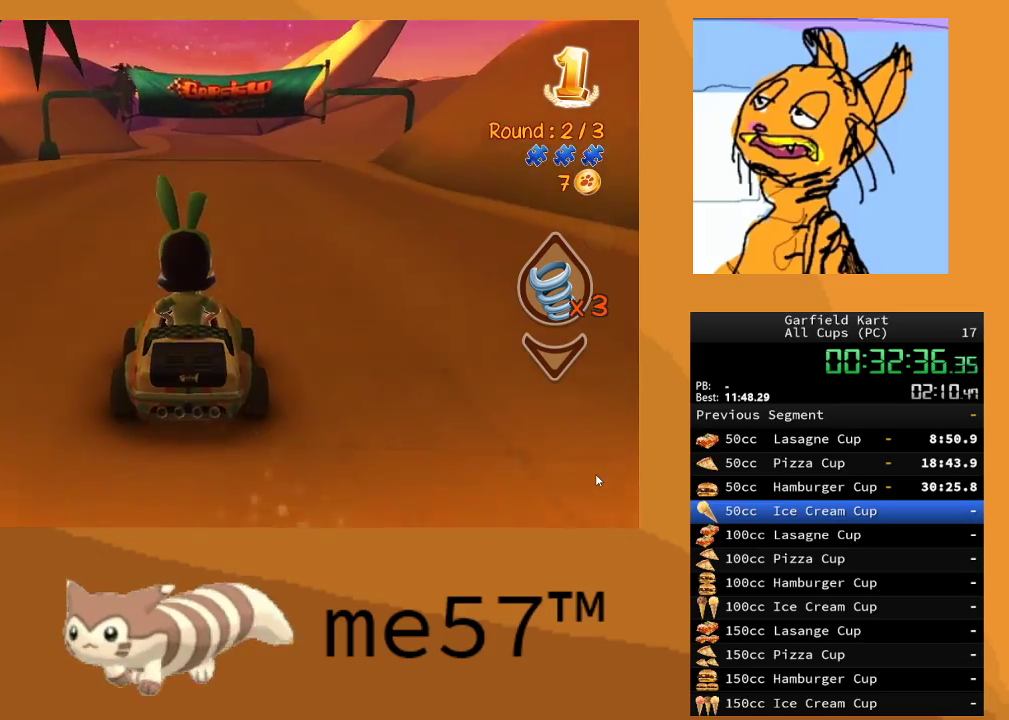
{"buttons": ["R2"], "left_stick": "center", "right_stick": "center", "events": []}
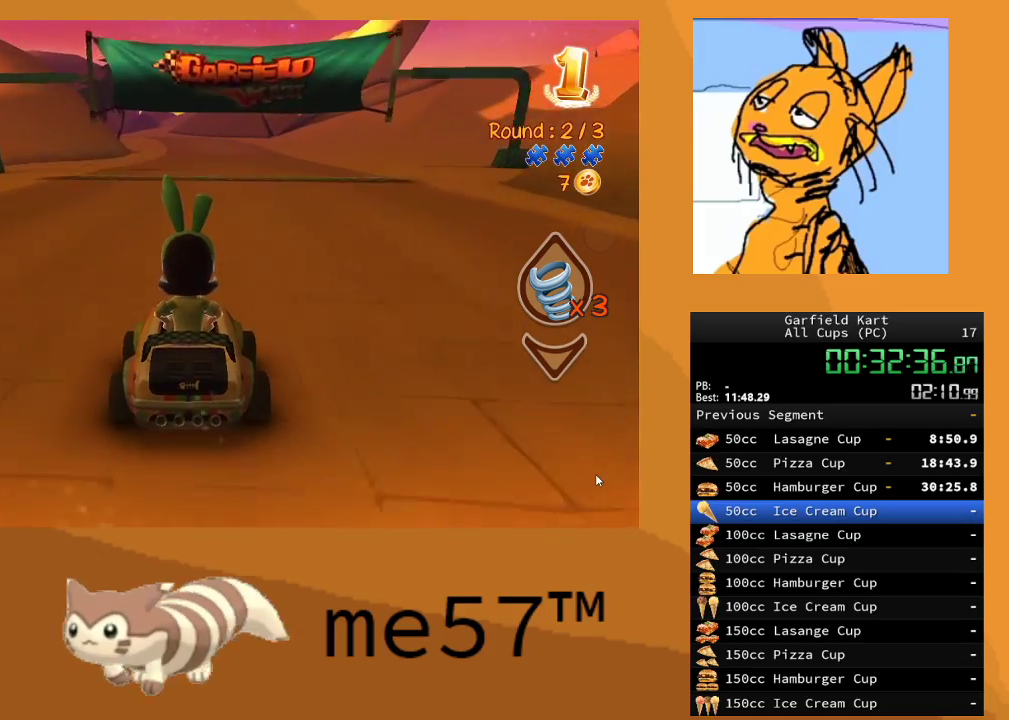
{"buttons": ["R2"], "left_stick": "center", "right_stick": "center", "events": []}
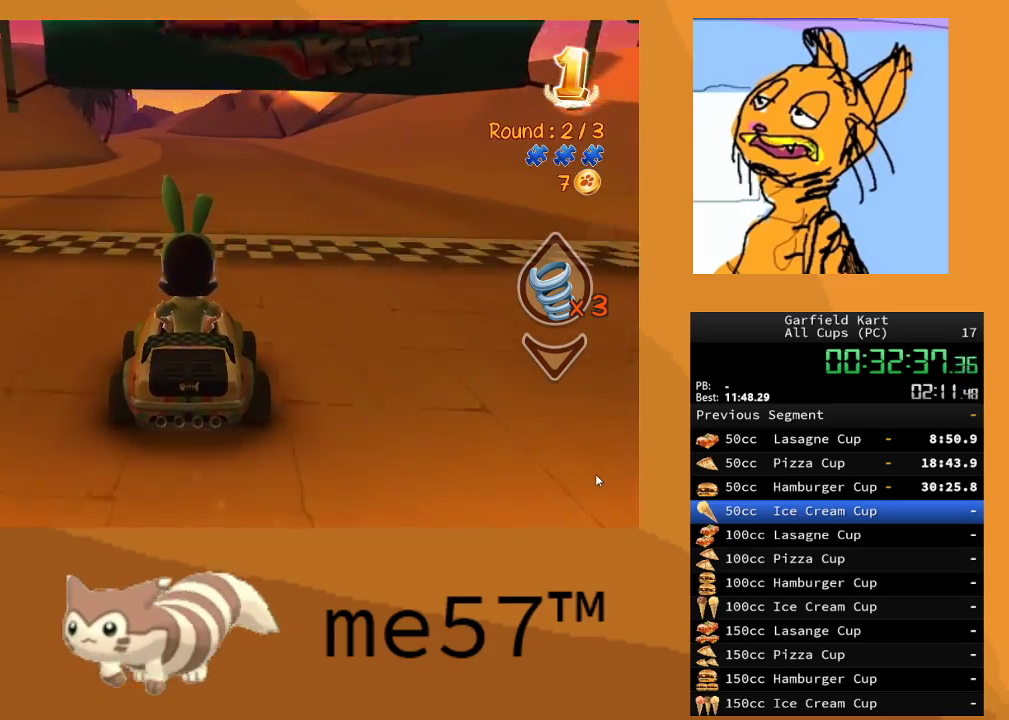
{"buttons": ["R2"], "left_stick": "center", "right_stick": "center", "events": [[50, "left_stick", "right"], [250, "left_stick", "center"]]}
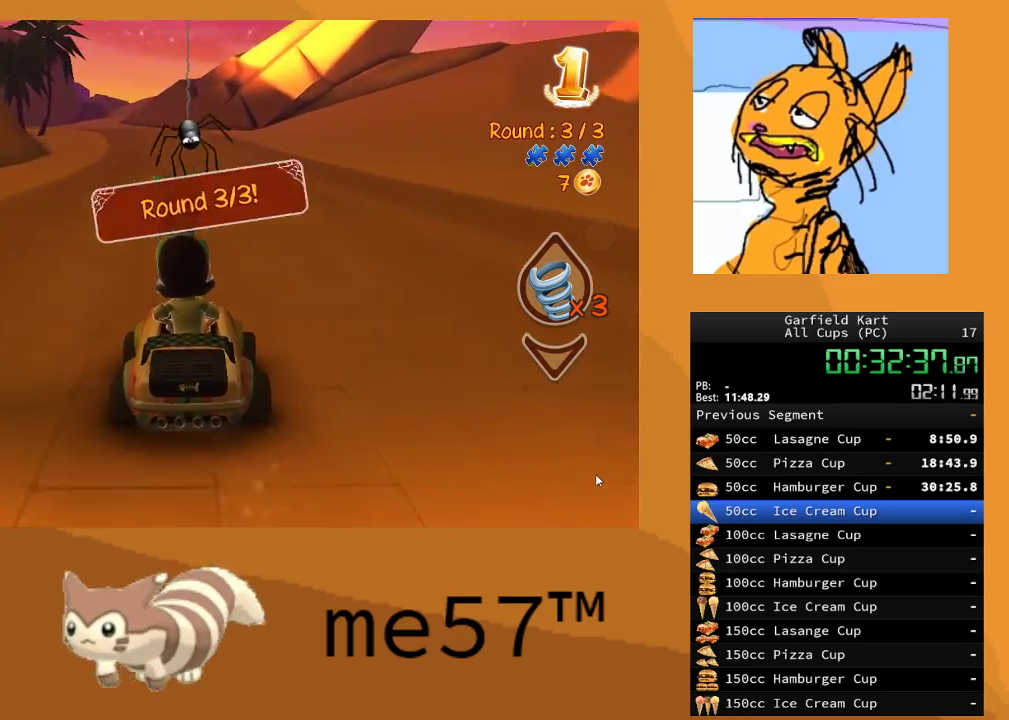
{"buttons": ["R2"], "left_stick": "center", "right_stick": "center", "events": [[167, "left_stick", "right"], [450, "left_stick", "center"]]}
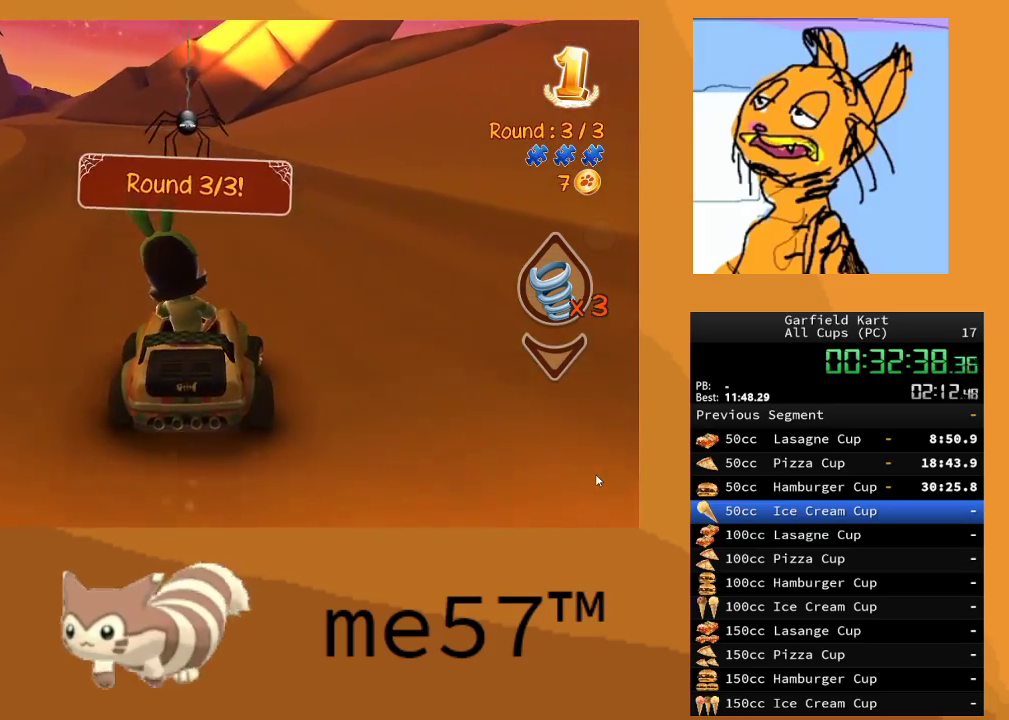
{"buttons": ["B", "R2"], "left_stick": "up-left", "right_stick": "center", "events": [[383, "B", "down"], [383, "left_stick", "left"], [433, "left_stick", "up-left"]]}
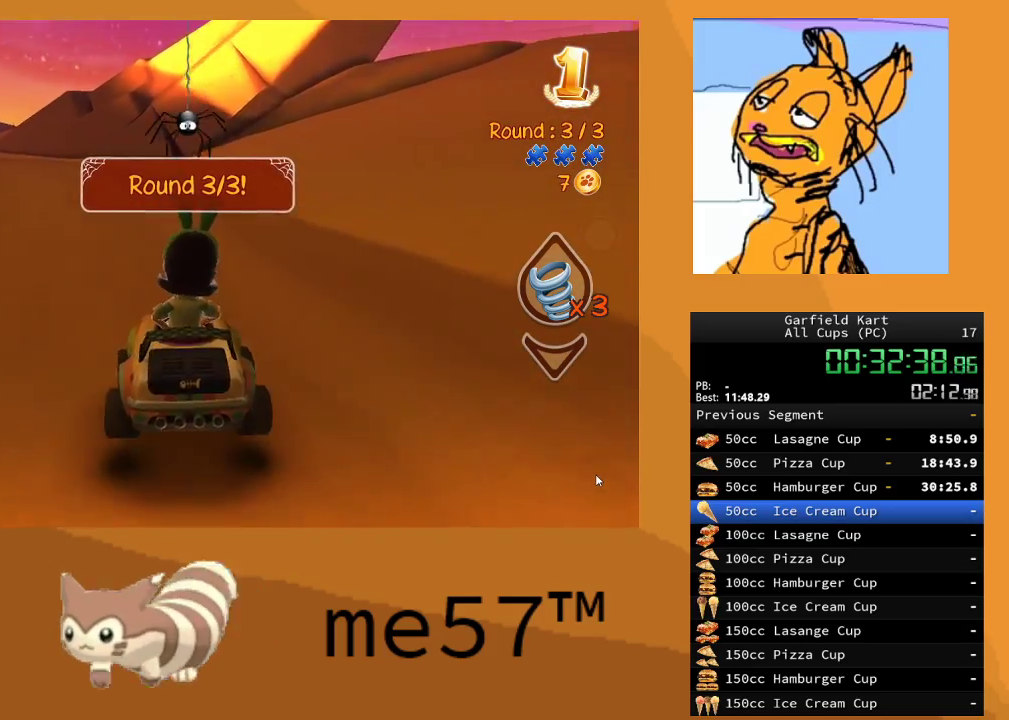
{"buttons": ["B", "R2"], "left_stick": "right", "right_stick": "center", "events": [[283, "left_stick", "right"]]}
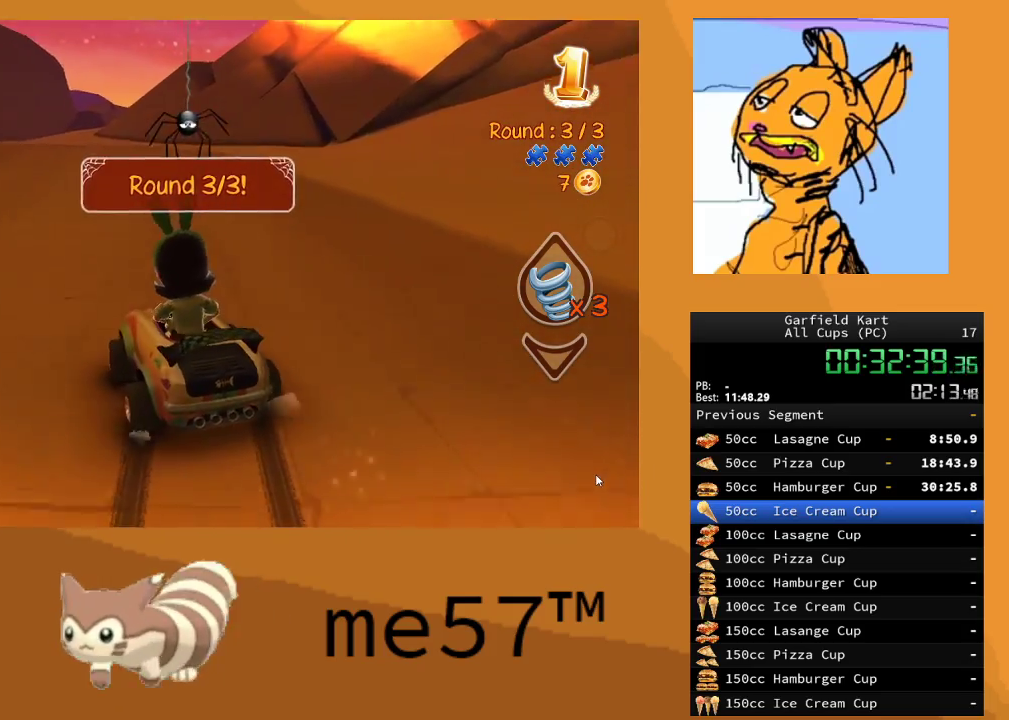
{"buttons": ["B", "R2"], "left_stick": "right", "right_stick": "center", "events": []}
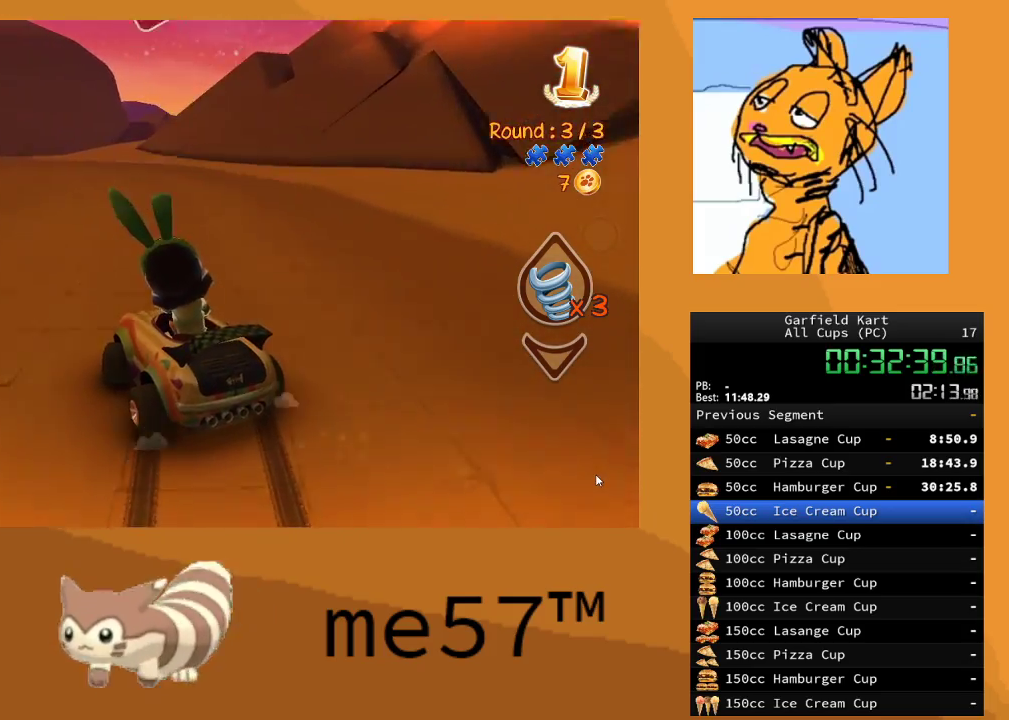
{"buttons": ["R2"], "left_stick": "up-left", "right_stick": "center", "events": [[167, "left_stick", "up-left"], [500, "B", "up"]]}
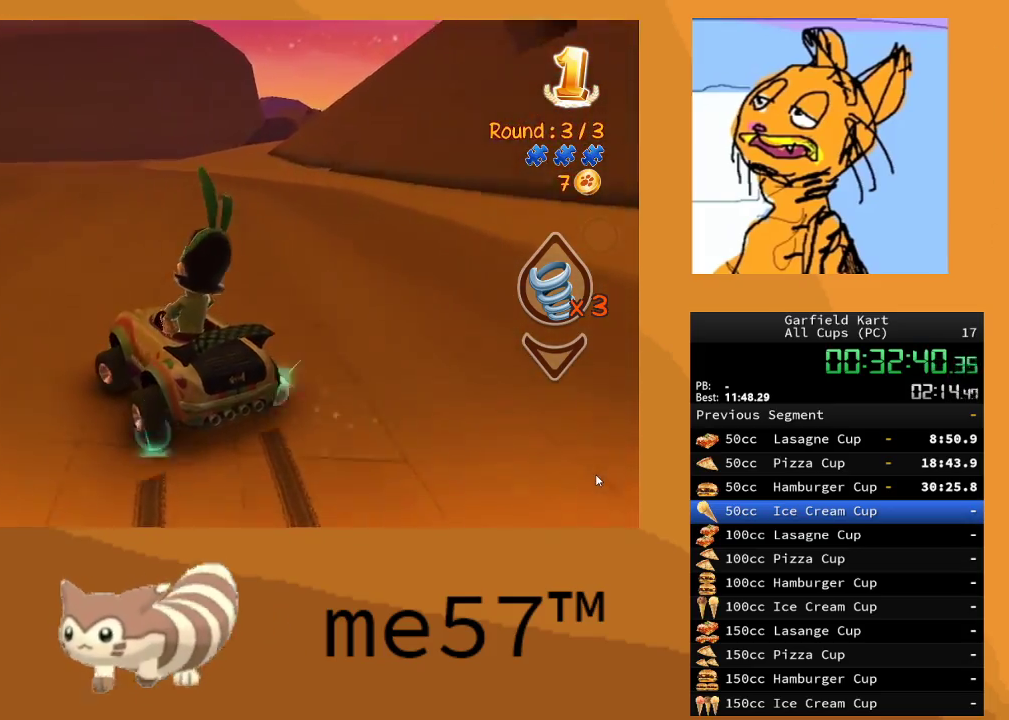
{"buttons": ["B", "R2"], "left_stick": "right", "right_stick": "center", "events": [[133, "B", "down"], [150, "left_stick", "up-right"], [200, "left_stick", "right"]]}
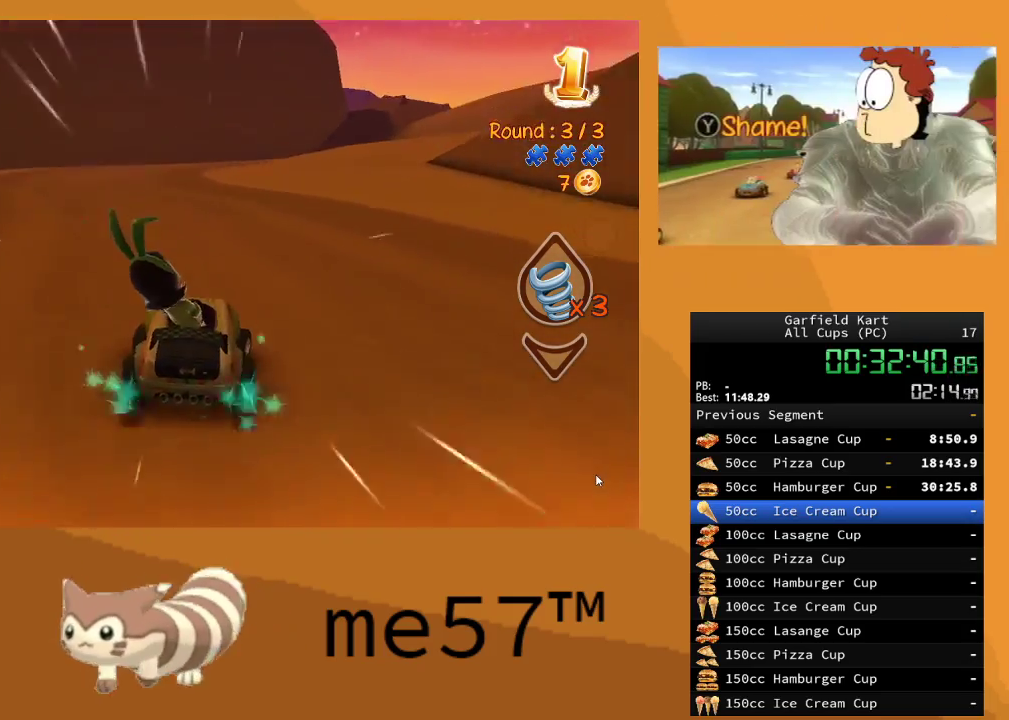
{"buttons": ["B", "R2"], "left_stick": "right", "right_stick": "center", "events": []}
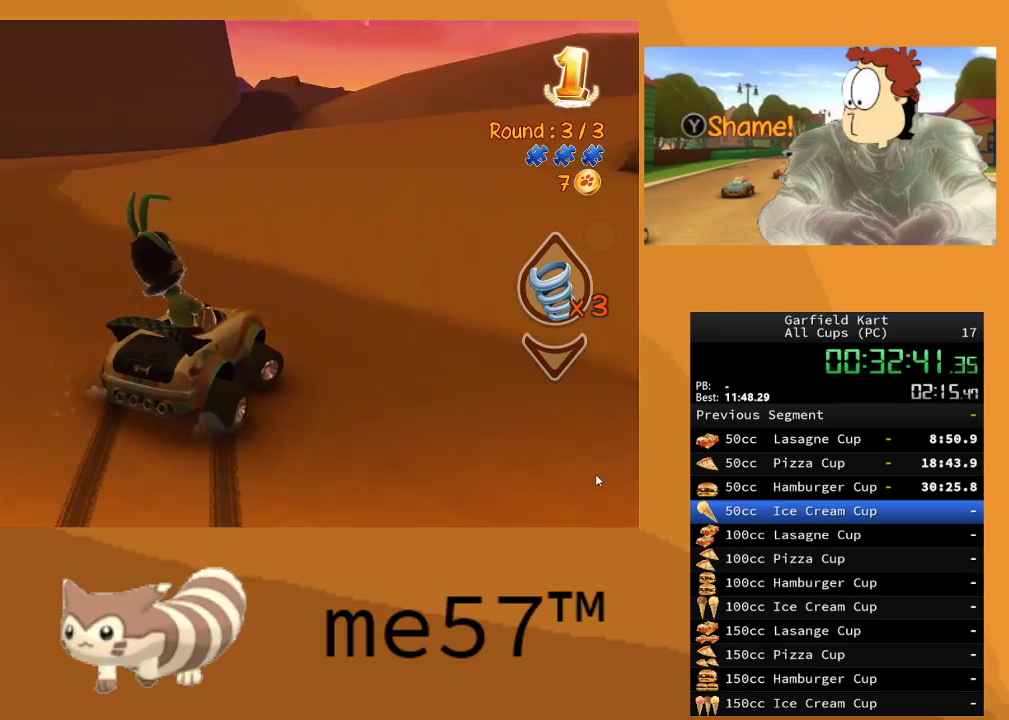
{"buttons": ["B", "R2"], "left_stick": "center", "right_stick": "center", "events": [[117, "B", "up"], [217, "B", "down"], [500, "left_stick", "center"]]}
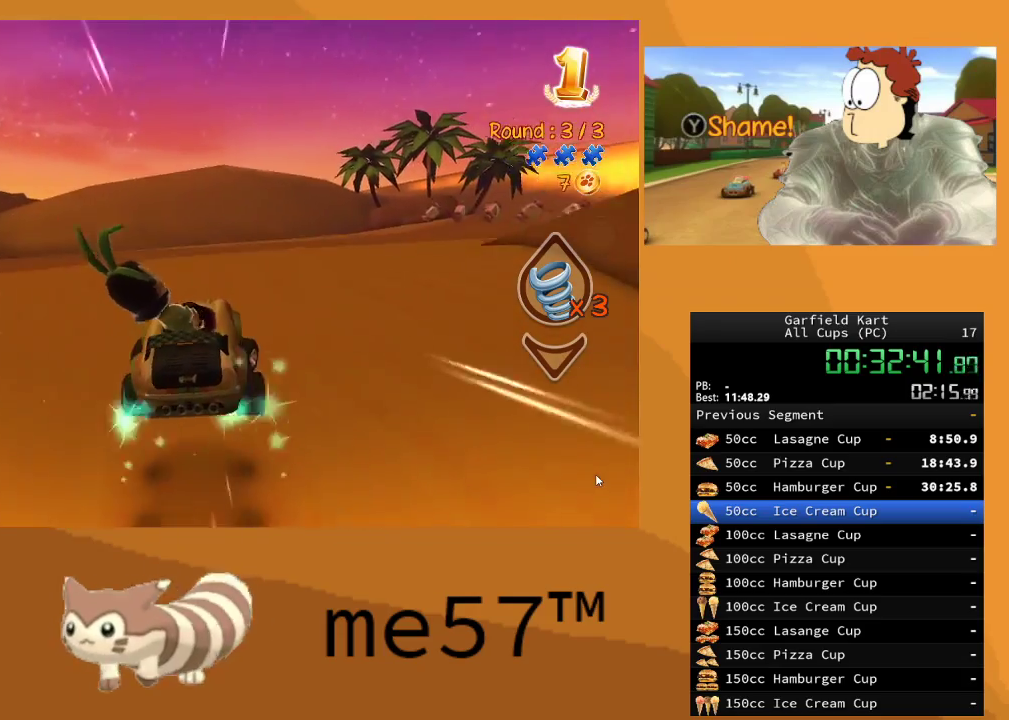
{"buttons": ["B", "R2"], "left_stick": "right", "right_stick": "center", "events": [[67, "left_stick", "right"], [117, "B", "up"], [383, "B", "down"]]}
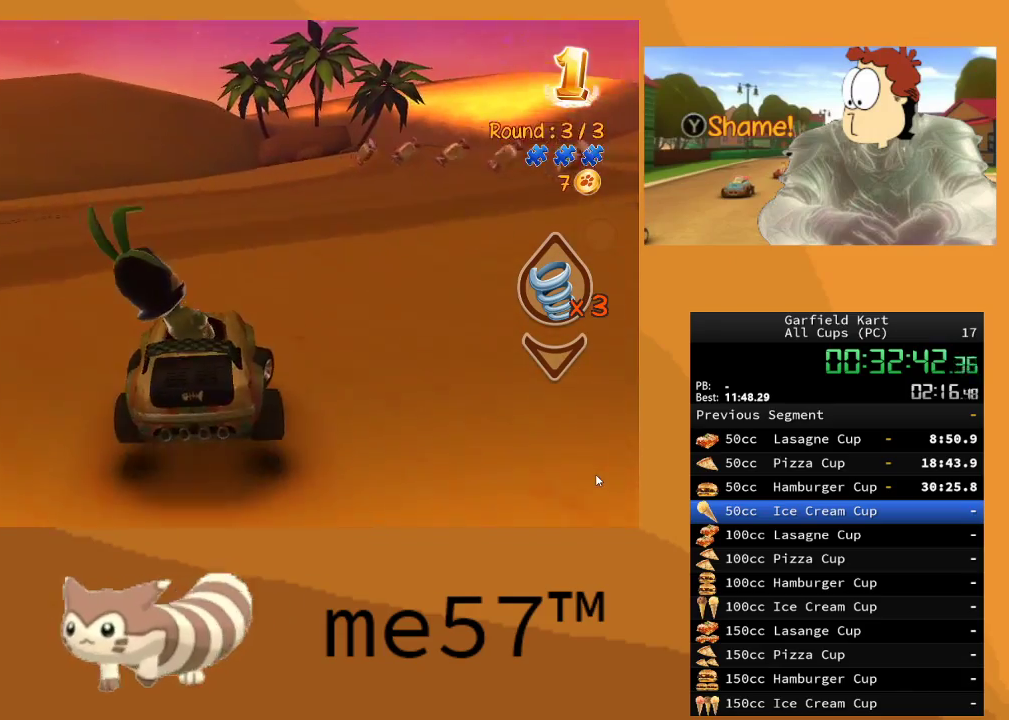
{"buttons": ["R2"], "left_stick": "right", "right_stick": "center", "events": [[117, "B", "up"]]}
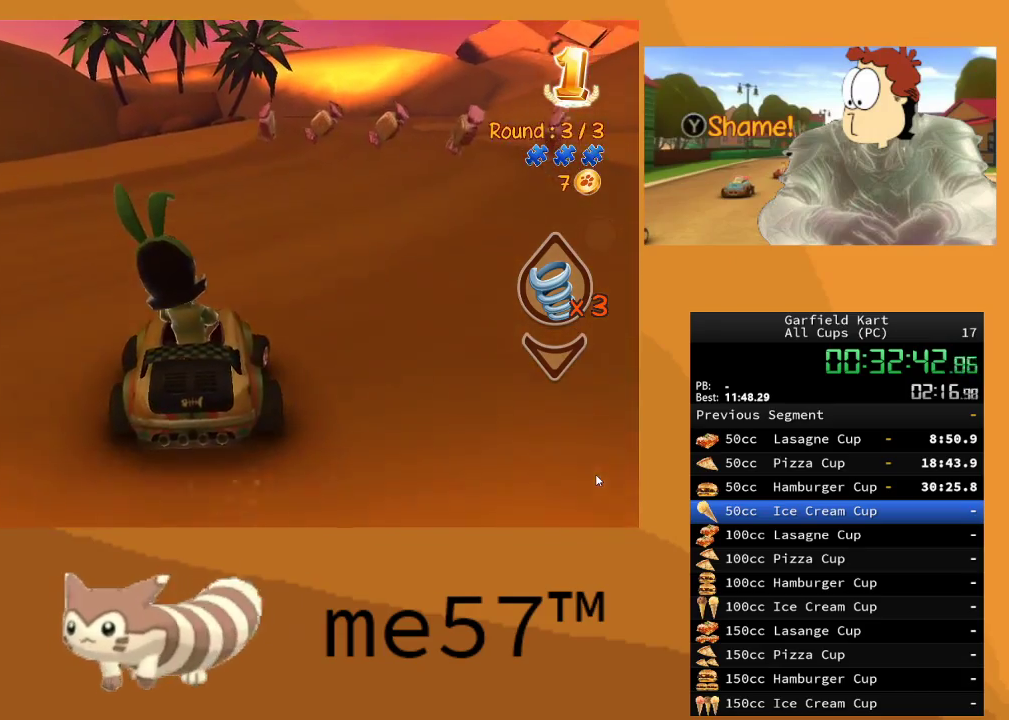
{"buttons": ["R2"], "left_stick": "right", "right_stick": "center", "events": [[200, "left_stick", "center"], [283, "left_stick", "right"]]}
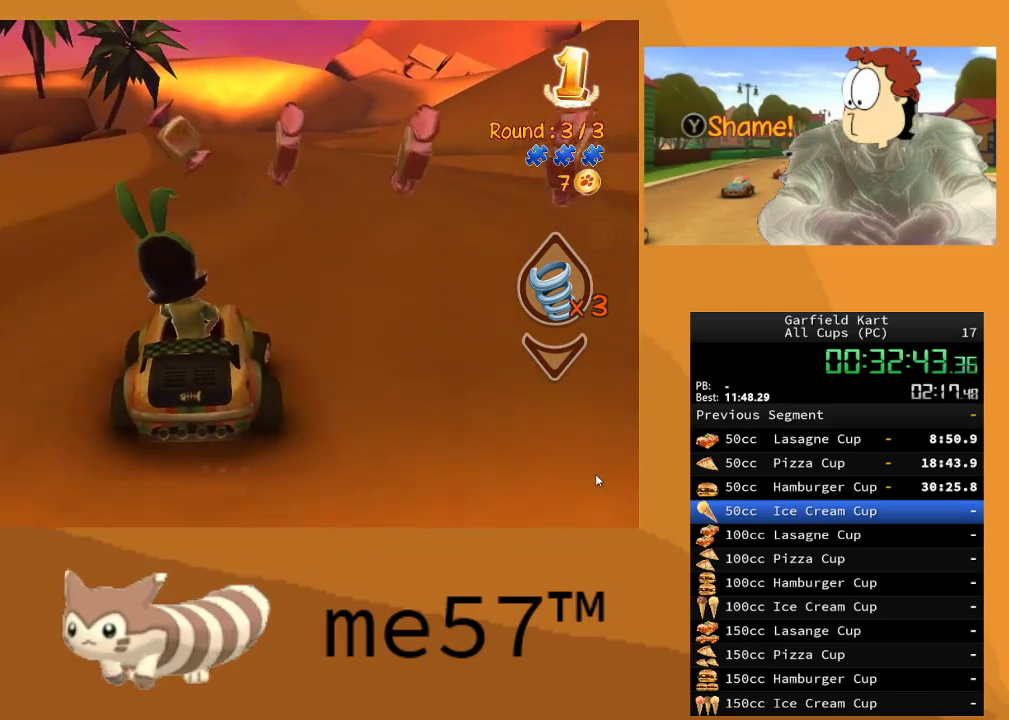
{"buttons": ["R2"], "left_stick": "left", "right_stick": "center", "events": [[317, "left_stick", "center"], [417, "left_stick", "left"]]}
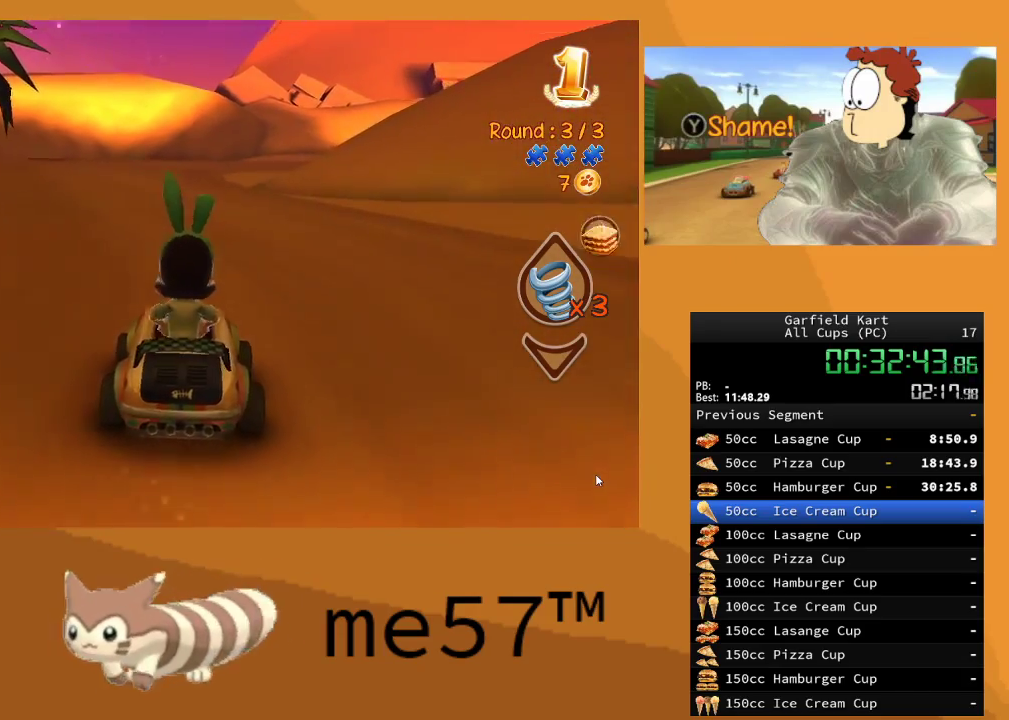
{"buttons": ["R2"], "left_stick": "right", "right_stick": "center", "events": [[283, "left_stick", "center"], [467, "left_stick", "right"]]}
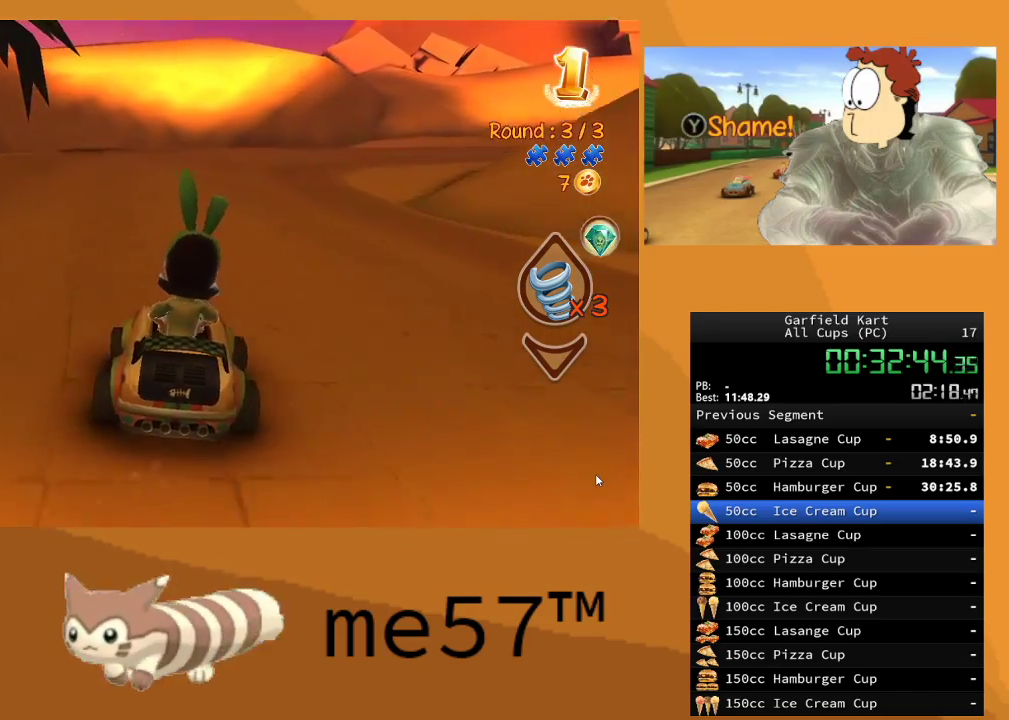
{"buttons": ["B", "R2"], "left_stick": "right", "right_stick": "center", "events": [[17, "B", "down"]]}
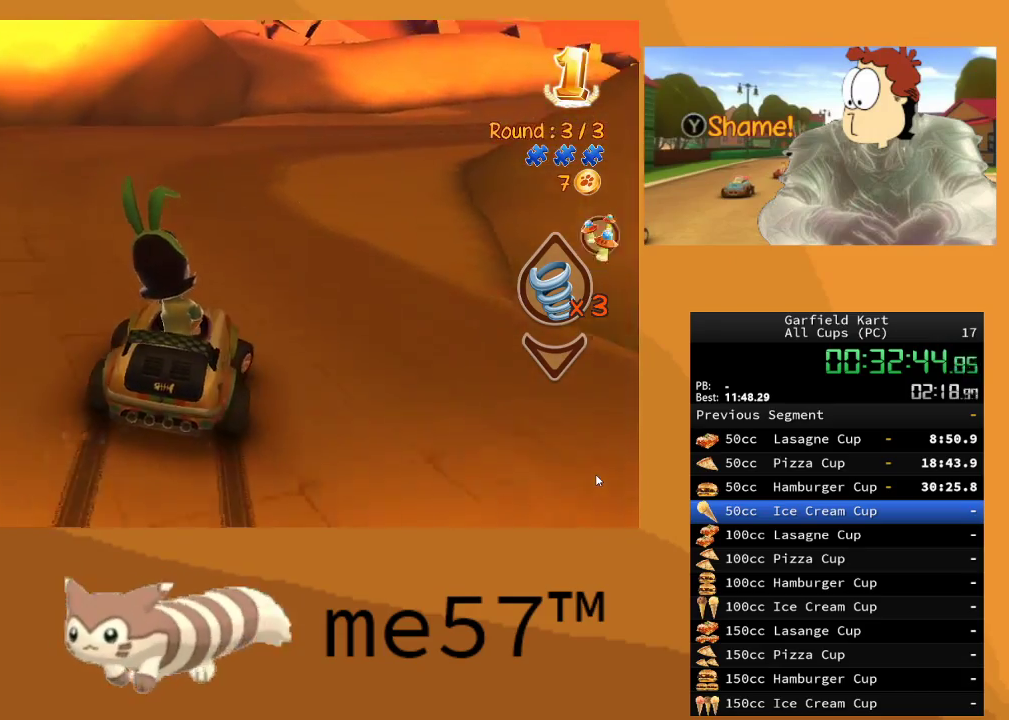
{"buttons": ["B", "R2"], "left_stick": "right", "right_stick": "center", "events": [[200, "left_stick", "center"], [267, "left_stick", "left"], [450, "left_stick", "right"]]}
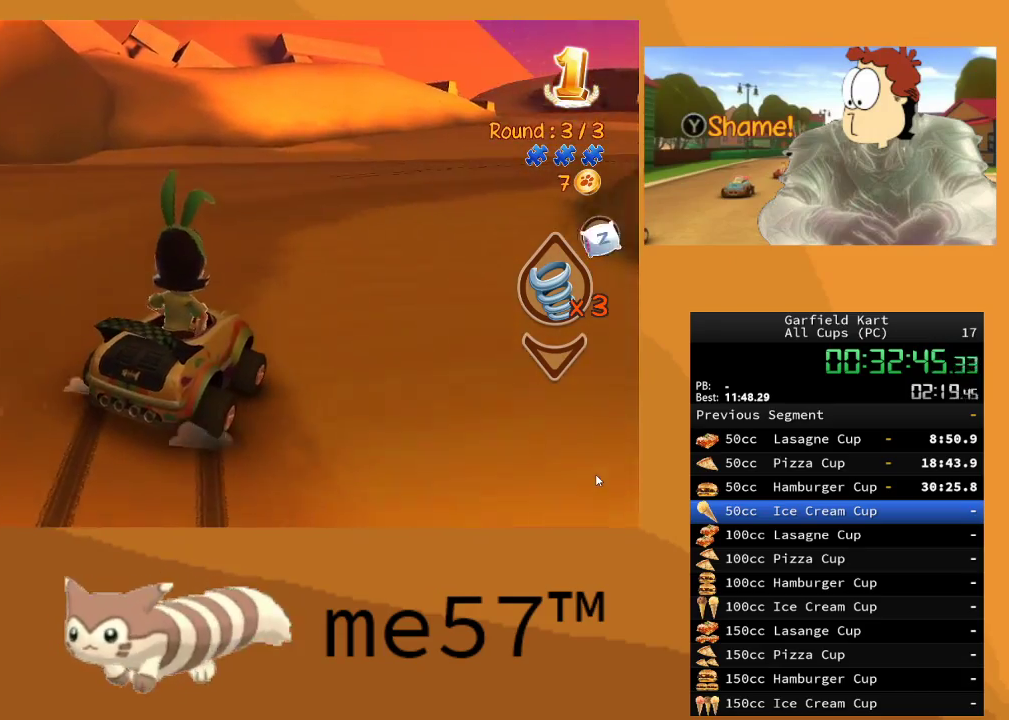
{"buttons": ["B", "R2"], "left_stick": "center", "right_stick": "center", "events": [[417, "left_stick", "center"]]}
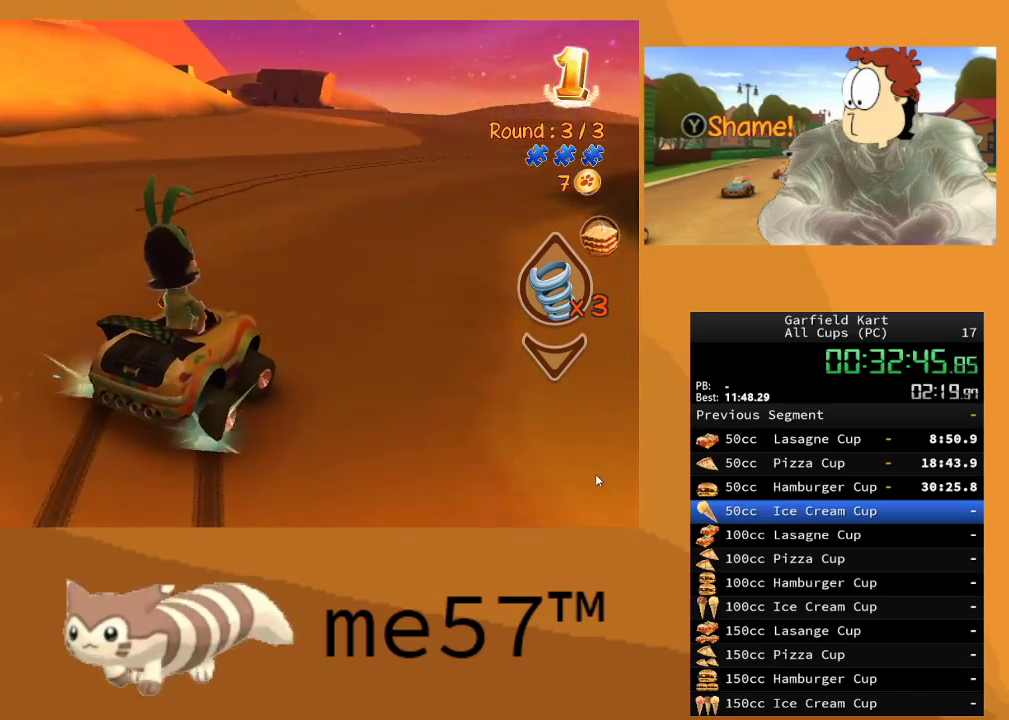
{"buttons": ["R2"], "left_stick": "center", "right_stick": "center", "events": [[117, "left_stick", "right"], [417, "B", "up"], [500, "left_stick", "center"]]}
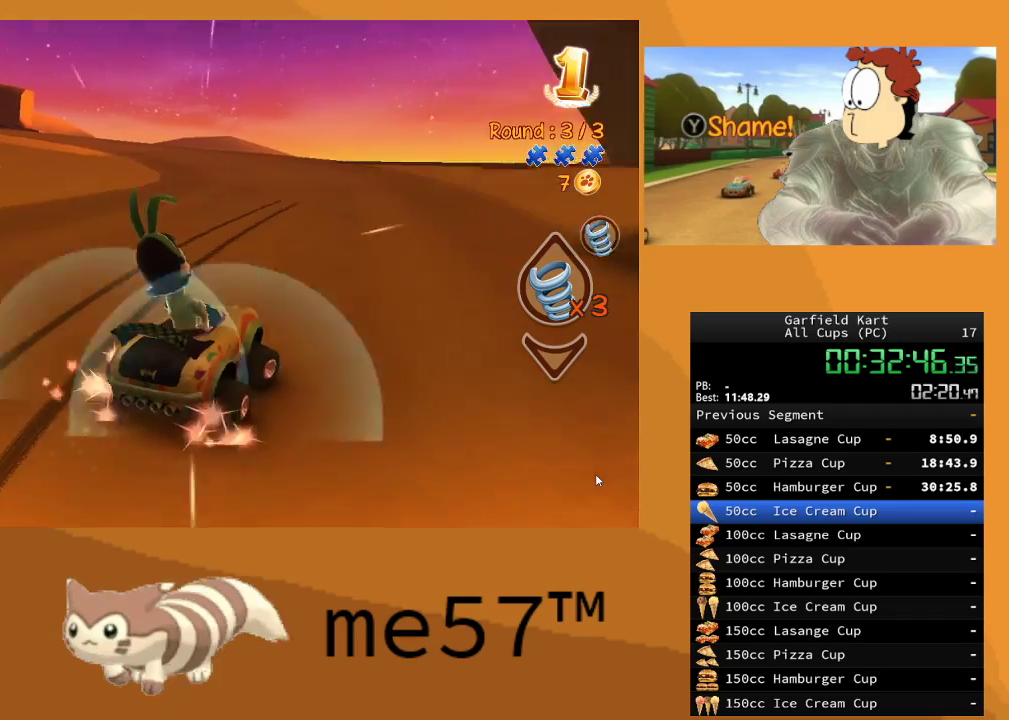
{"buttons": ["B", "R2"], "left_stick": "left", "right_stick": "center", "events": [[117, "B", "down"], [133, "left_stick", "left"]]}
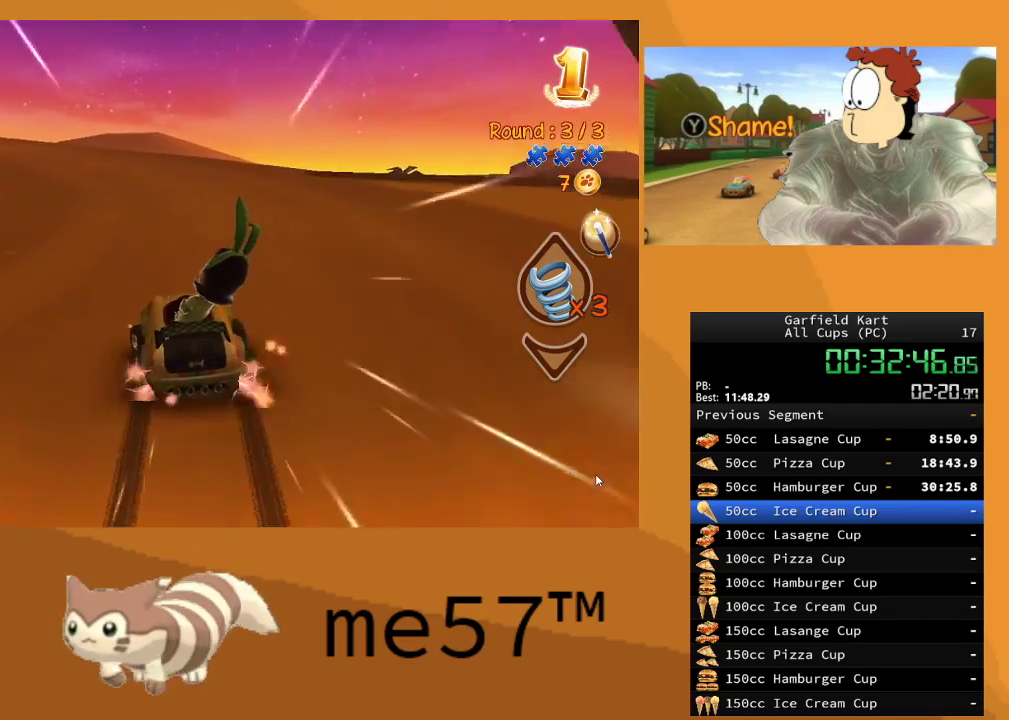
{"buttons": ["B", "R2"], "left_stick": "left", "right_stick": "center", "events": []}
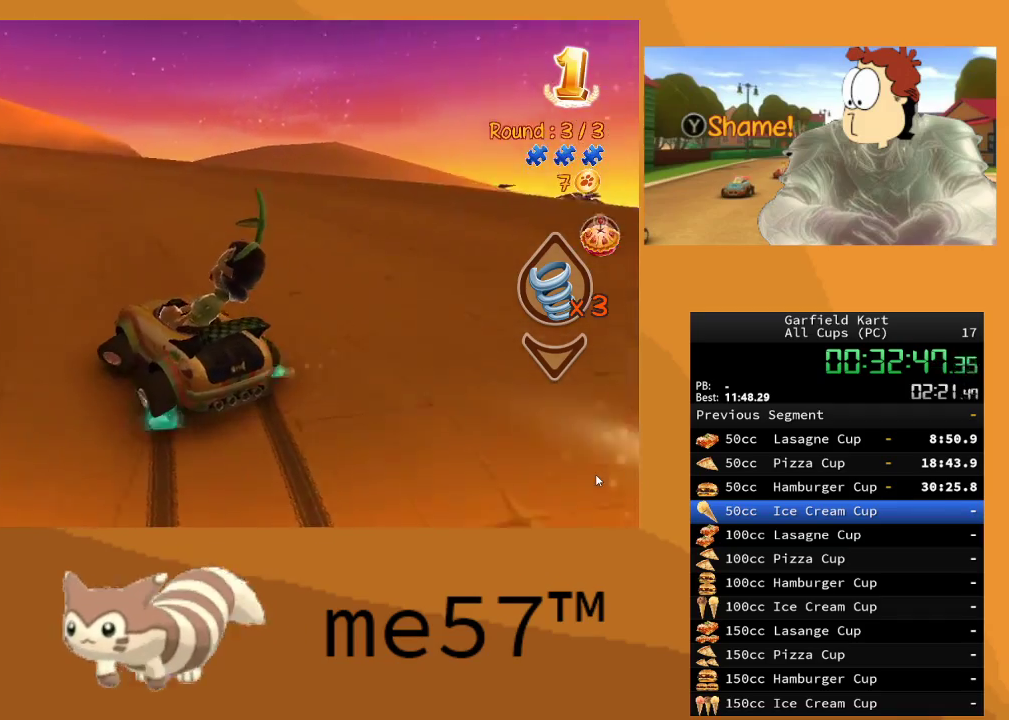
{"buttons": ["B", "R2"], "left_stick": "right", "right_stick": "center", "events": [[417, "left_stick", "right"]]}
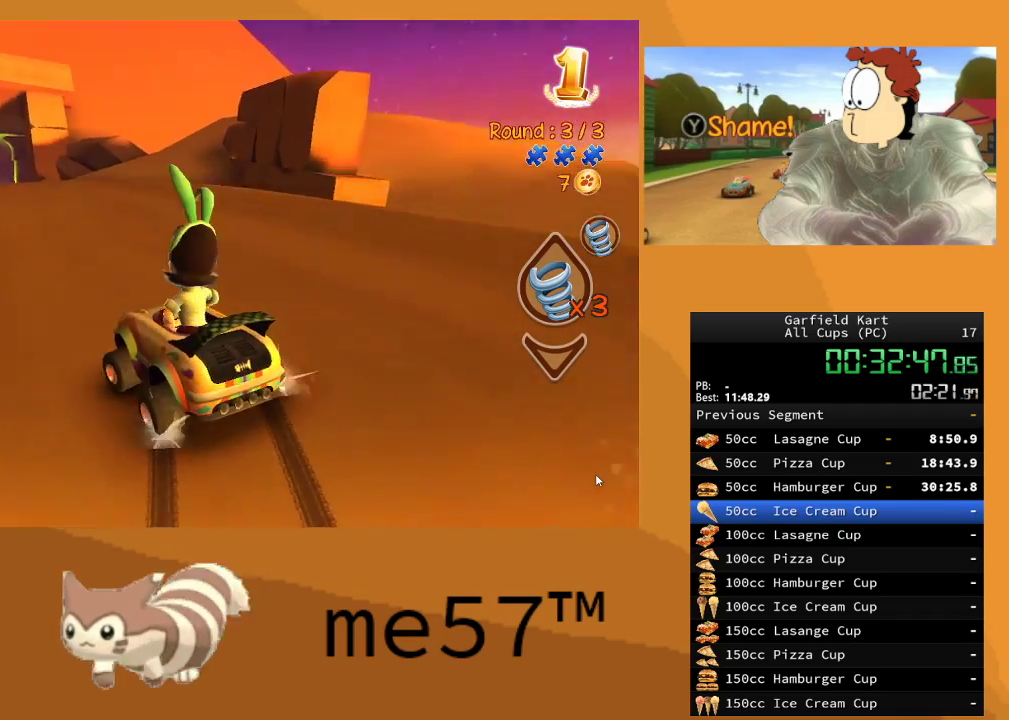
{"buttons": ["B", "R2"], "left_stick": "up-left", "right_stick": "center", "events": [[367, "left_stick", "up-left"]]}
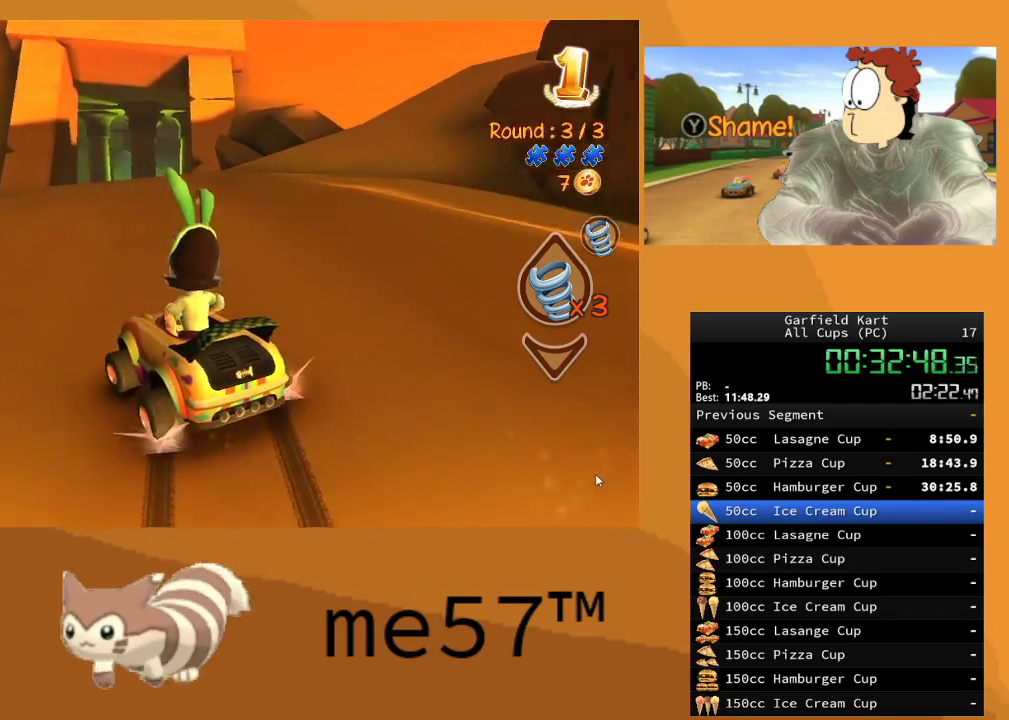
{"buttons": ["R2"], "left_stick": "center", "right_stick": "center", "events": [[83, "left_stick", "center"], [150, "B", "up"], [167, "left_stick", "right"], [283, "B", "down"], [450, "B", "up"], [450, "left_stick", "center"]]}
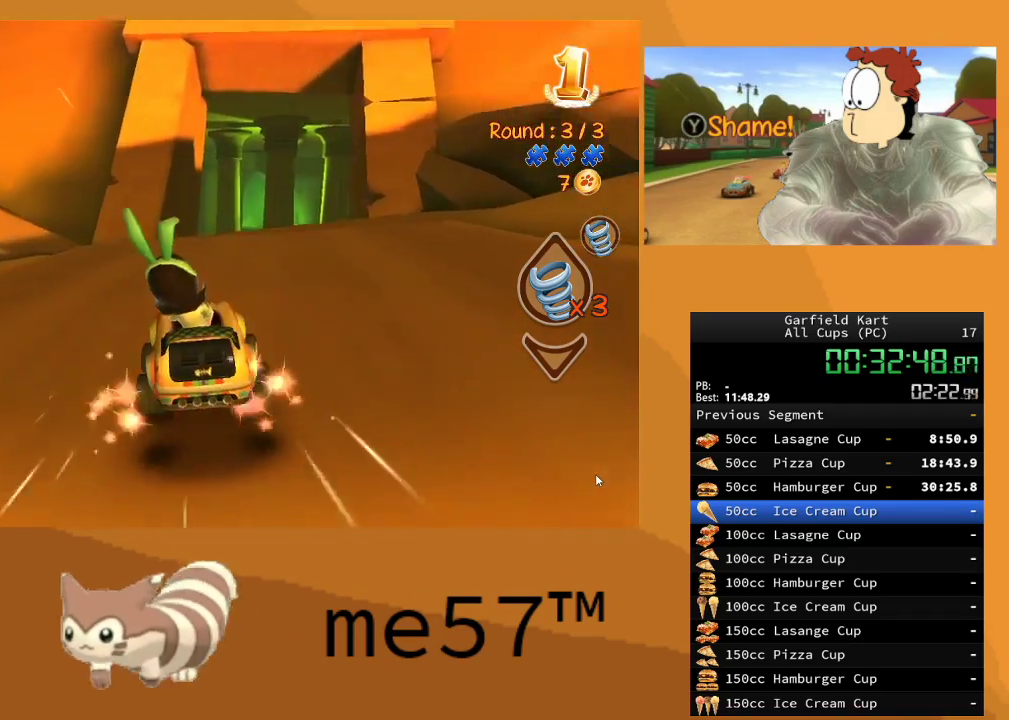
{"buttons": ["R2"], "left_stick": "right", "right_stick": "center", "events": [[283, "left_stick", "right"]]}
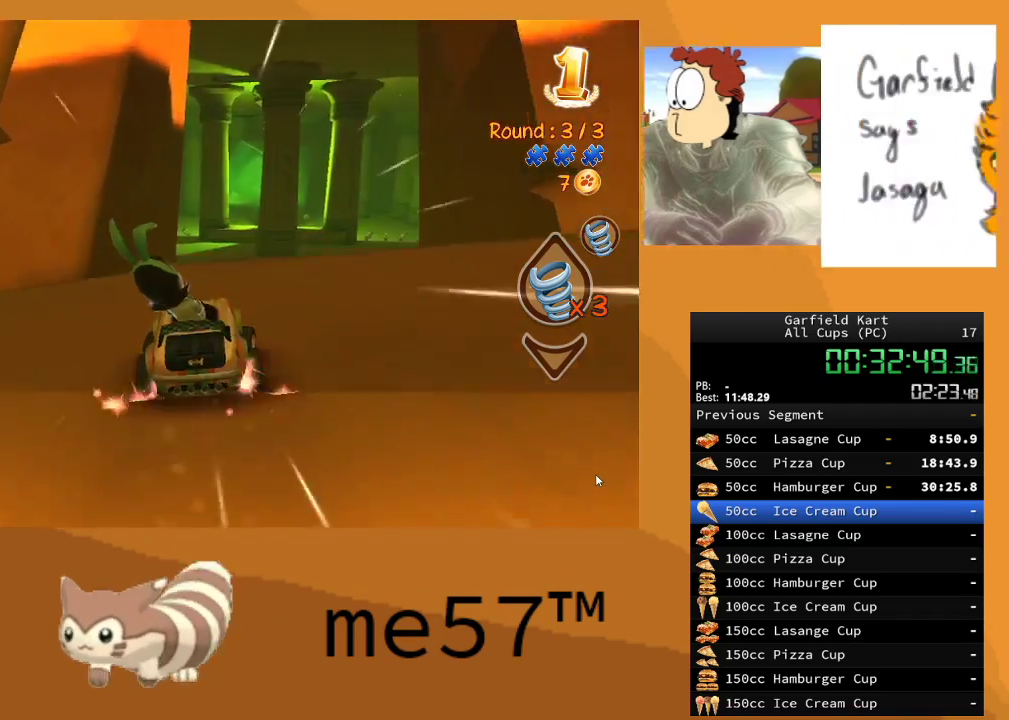
{"buttons": ["R2"], "left_stick": "center", "right_stick": "center", "events": [[33, "left_stick", "center"]]}
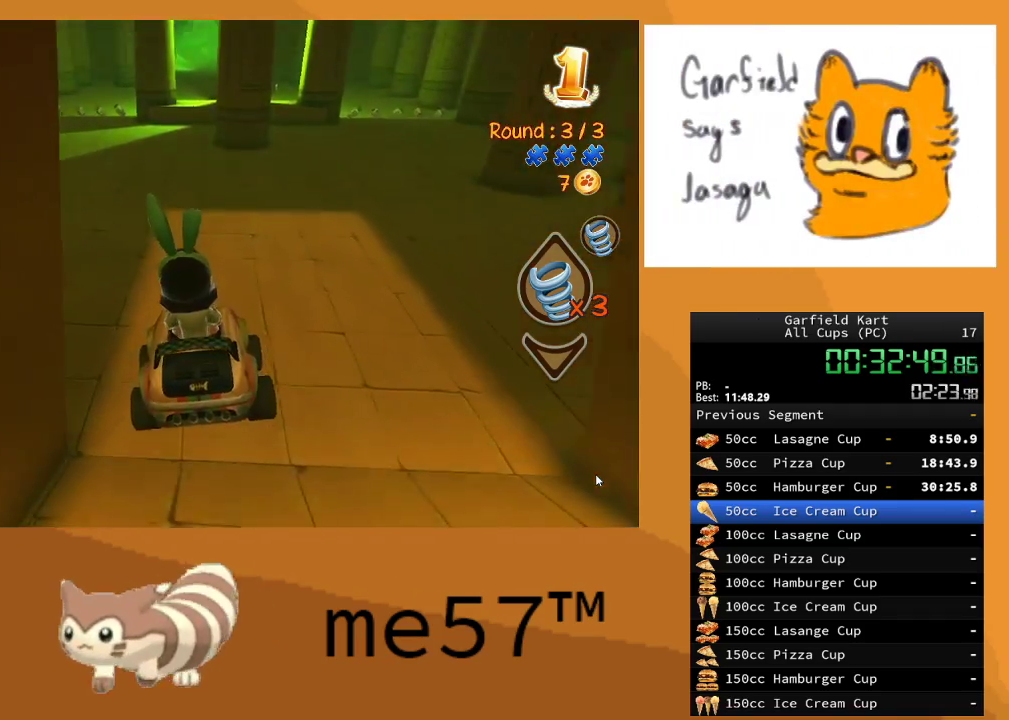
{"buttons": ["R2"], "left_stick": "center", "right_stick": "center", "events": []}